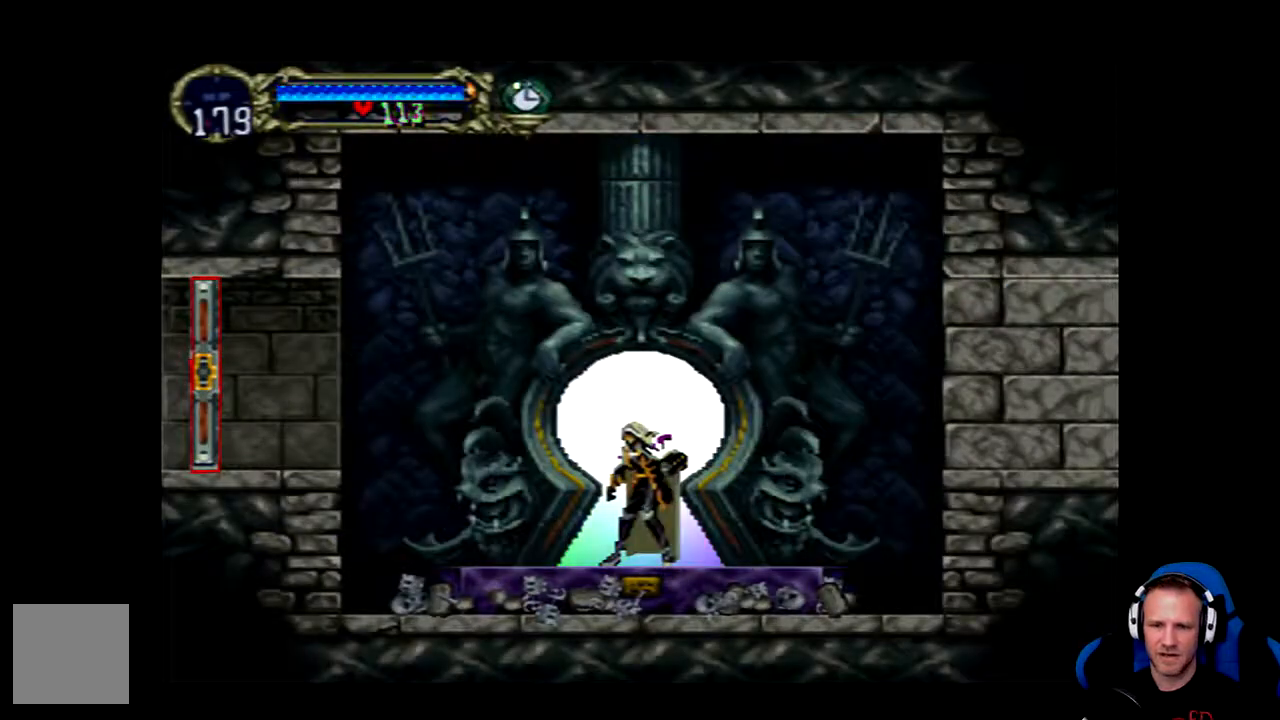
Gameplay with a controller (Xbox layout); each line is a JSON object with the inputs held at the frame after it. "events" lists button and stick changes between this image and that frame as [ms after this image, input, new state], when the widget could be followed in between.
{"buttons": ["DPAD_LEFT"], "left_stick": "center", "right_stick": "center", "events": [[50, "DPAD_LEFT", "down"]]}
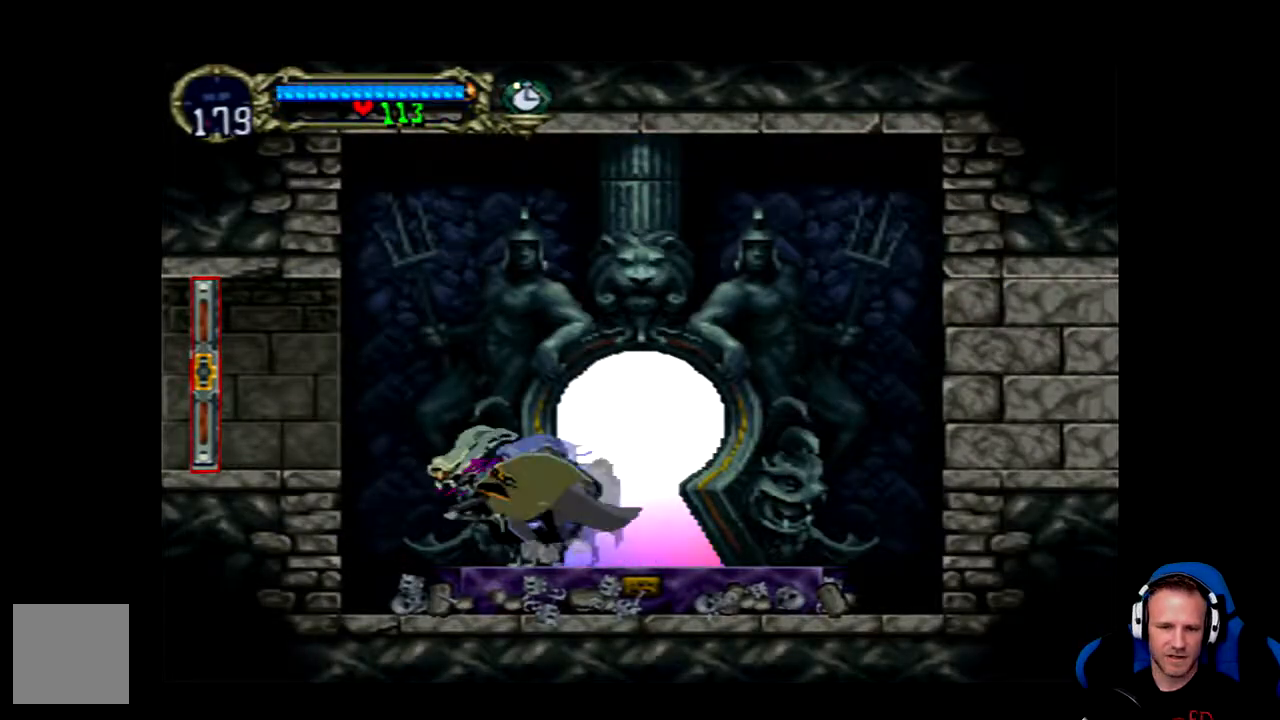
{"buttons": ["A", "DPAD_LEFT"], "left_stick": "center", "right_stick": "center", "events": [[17, "A", "down"], [167, "A", "up"], [500, "A", "down"]]}
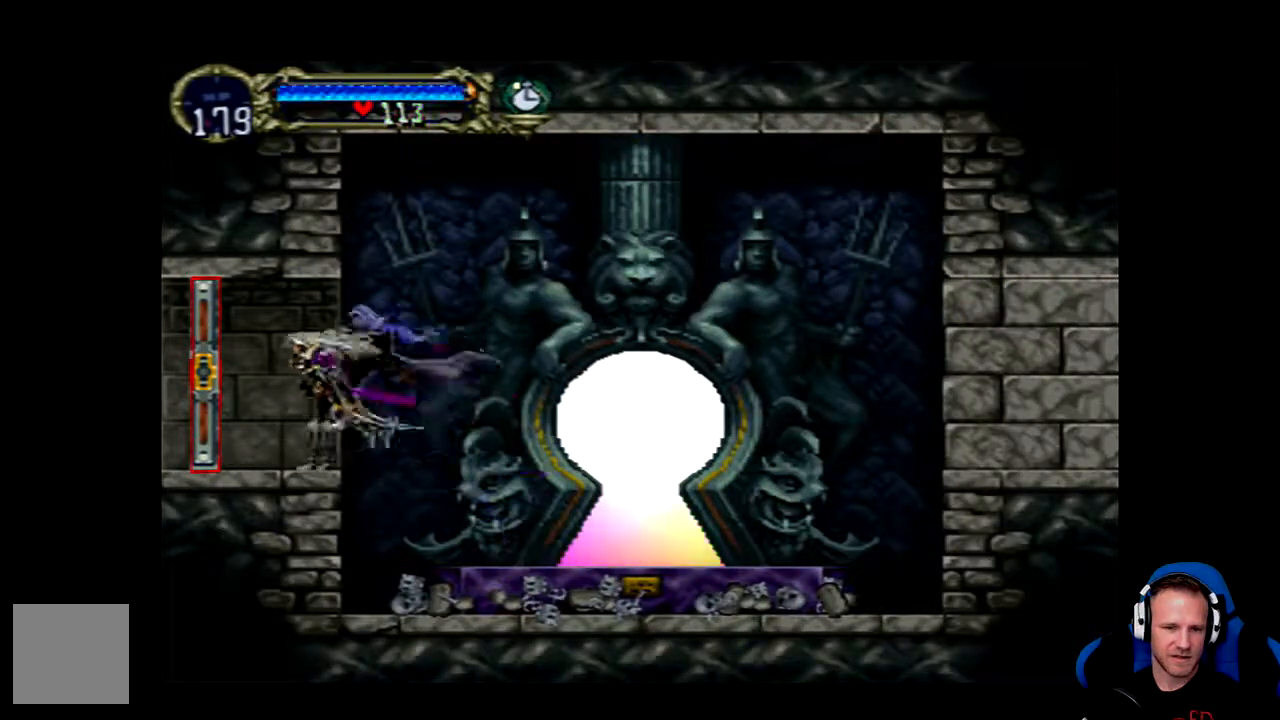
{"buttons": ["DPAD_LEFT"], "left_stick": "center", "right_stick": "center", "events": [[100, "A", "up"]]}
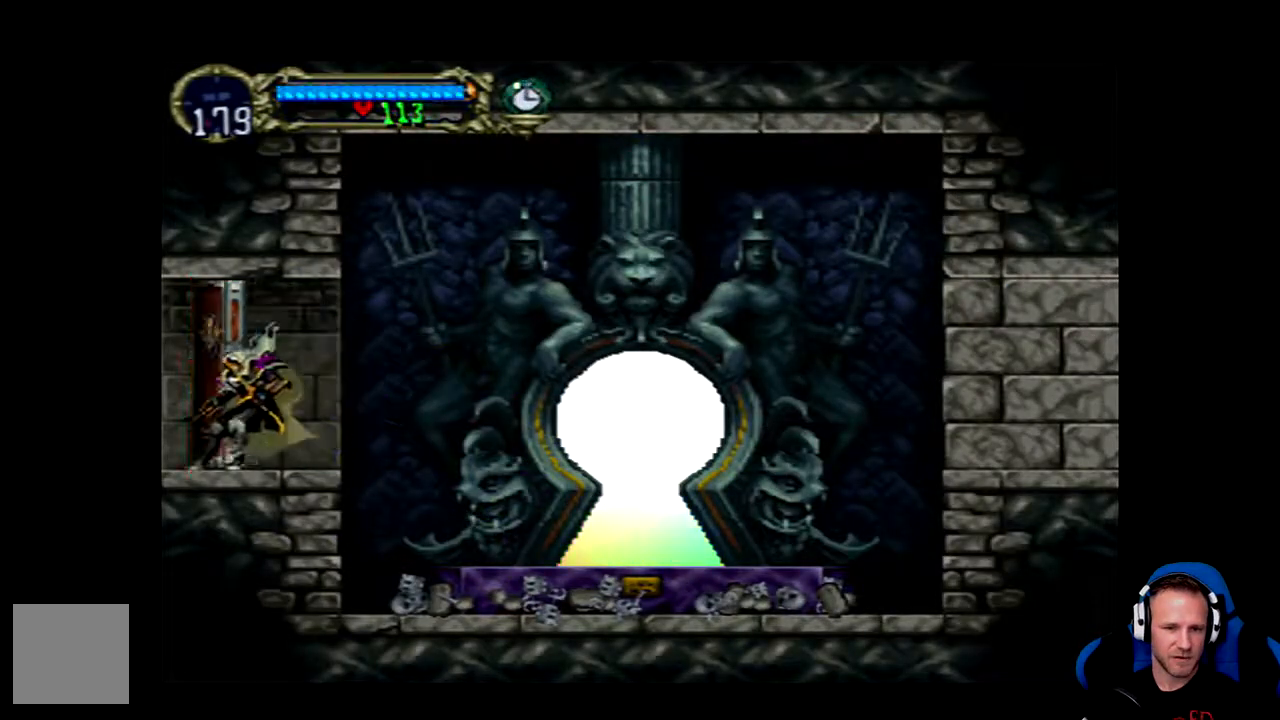
{"buttons": ["DPAD_LEFT"], "left_stick": "center", "right_stick": "center", "events": [[67, "DPAD_LEFT", "up"], [200, "DPAD_LEFT", "down"]]}
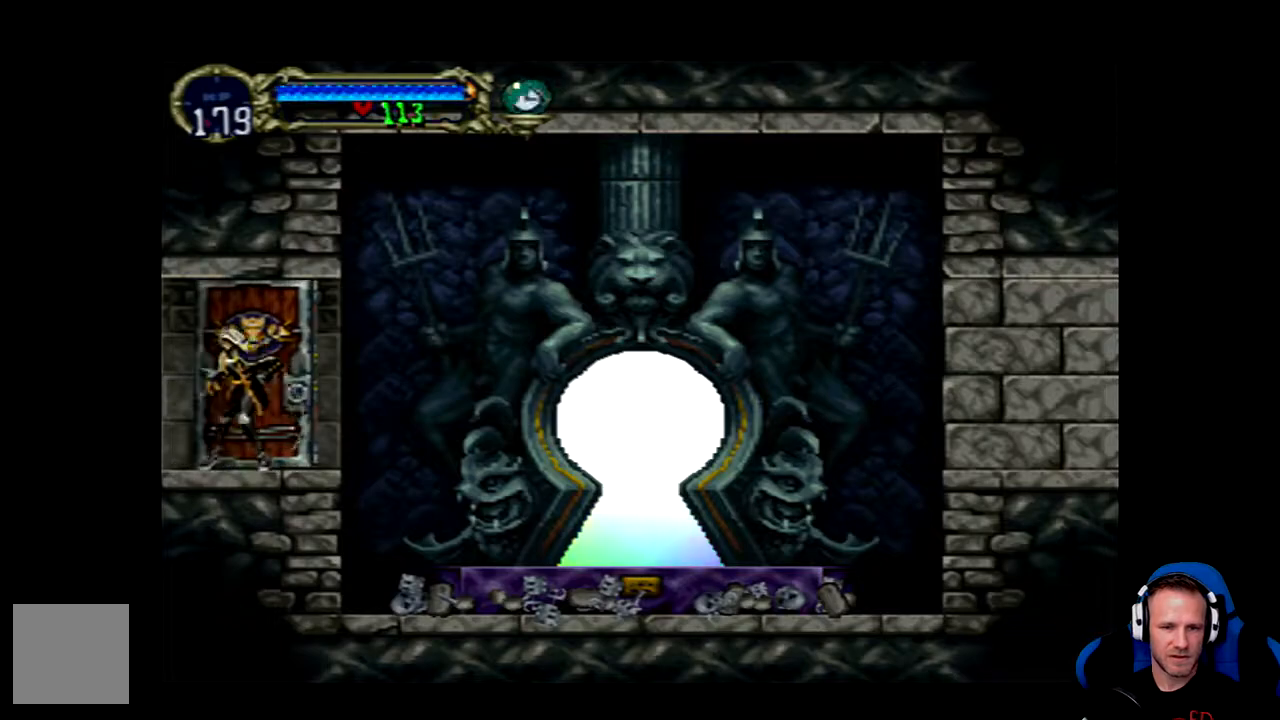
{"buttons": ["DPAD_LEFT"], "left_stick": "center", "right_stick": "center", "events": []}
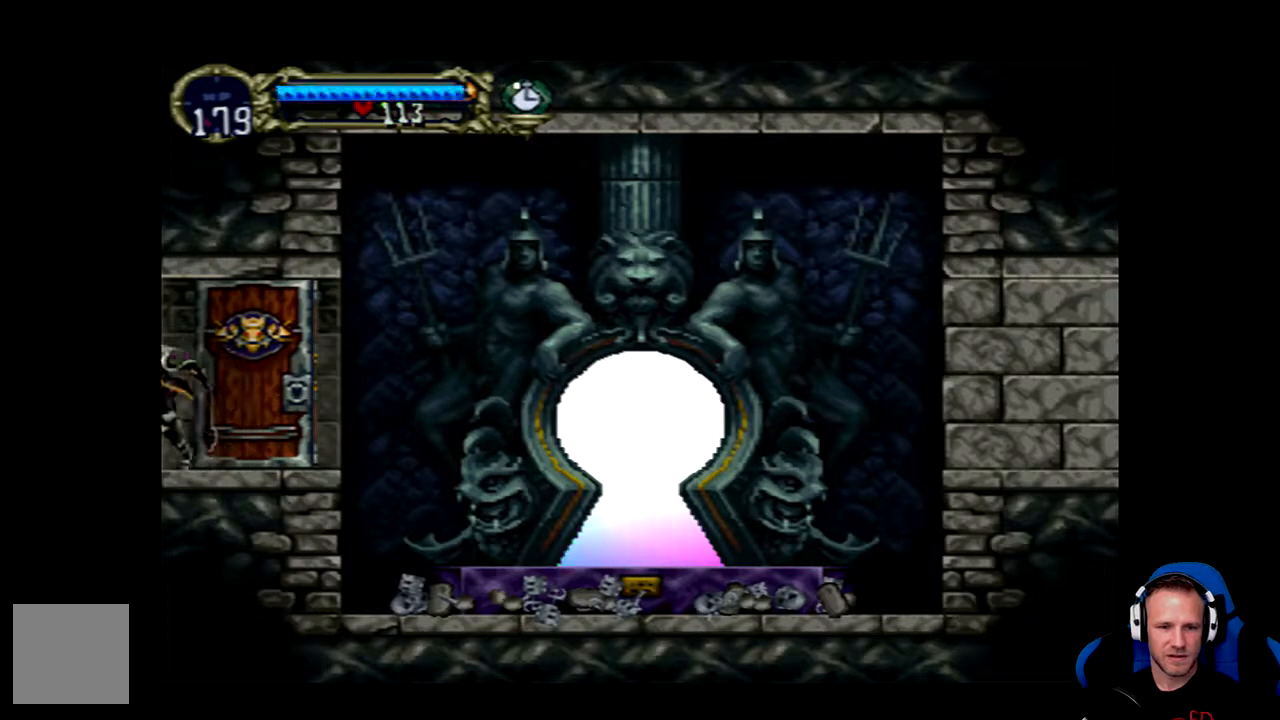
{"buttons": [], "left_stick": "center", "right_stick": "center", "events": [[350, "DPAD_LEFT", "up"]]}
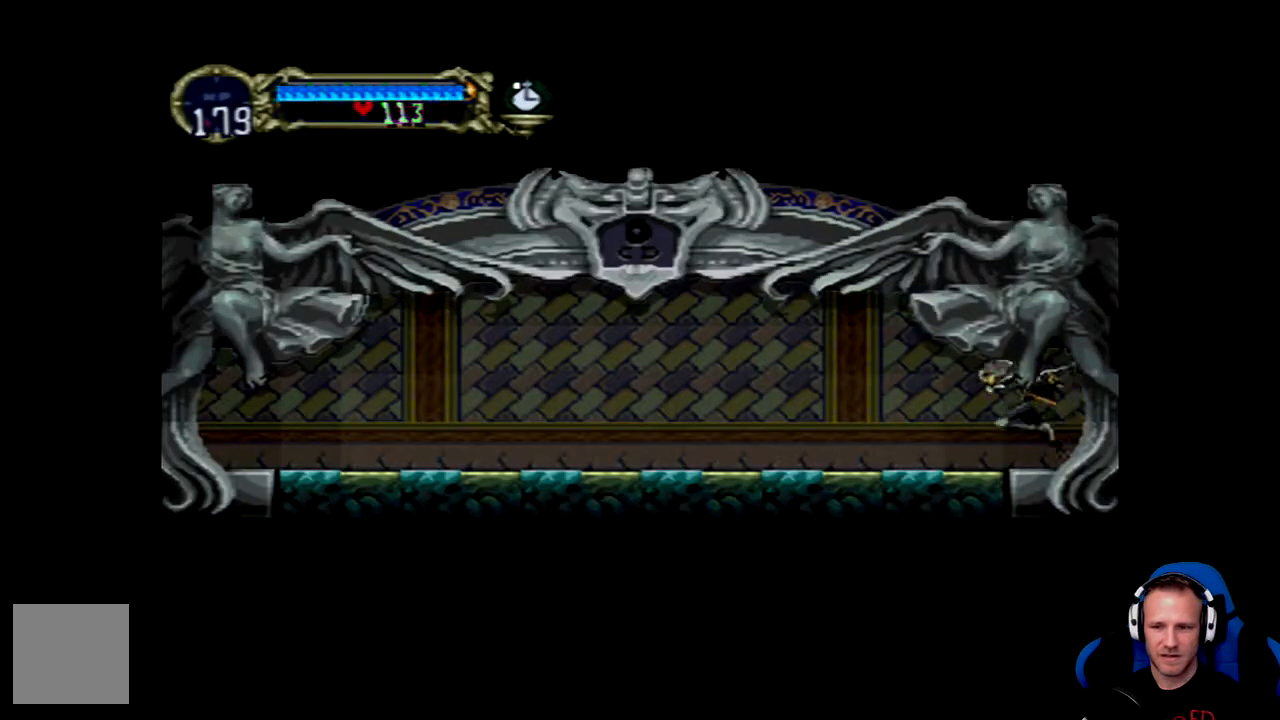
{"buttons": [], "left_stick": "center", "right_stick": "center", "events": [[117, "DPAD_LEFT", "down"], [417, "DPAD_LEFT", "up"]]}
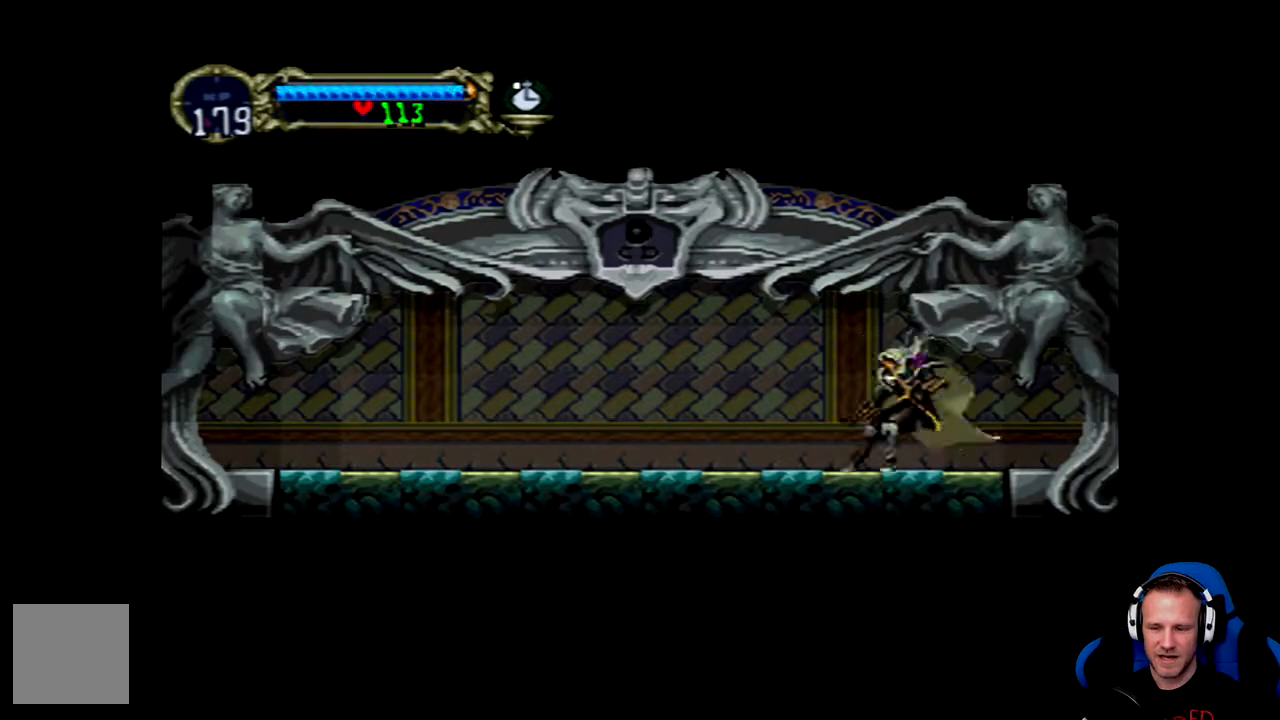
{"buttons": [], "left_stick": "center", "right_stick": "center", "events": [[50, "DPAD_RIGHT", "down"], [150, "DPAD_RIGHT", "up"], [283, "Y", "down"], [383, "Y", "up"], [450, "Y", "down"], [500, "Y", "up"]]}
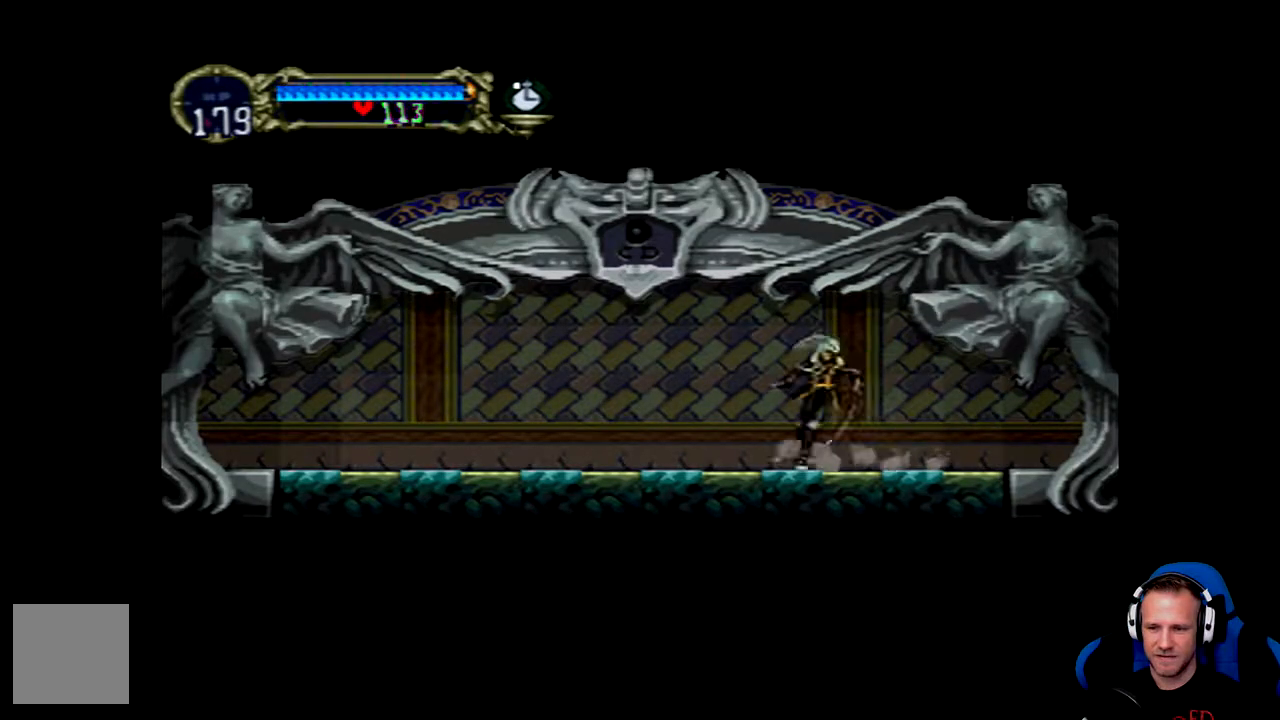
{"buttons": [], "left_stick": "center", "right_stick": "center", "events": [[67, "Y", "down"], [167, "Y", "up"], [233, "Y", "down"], [333, "Y", "up"], [367, "Y", "down"], [467, "Y", "up"]]}
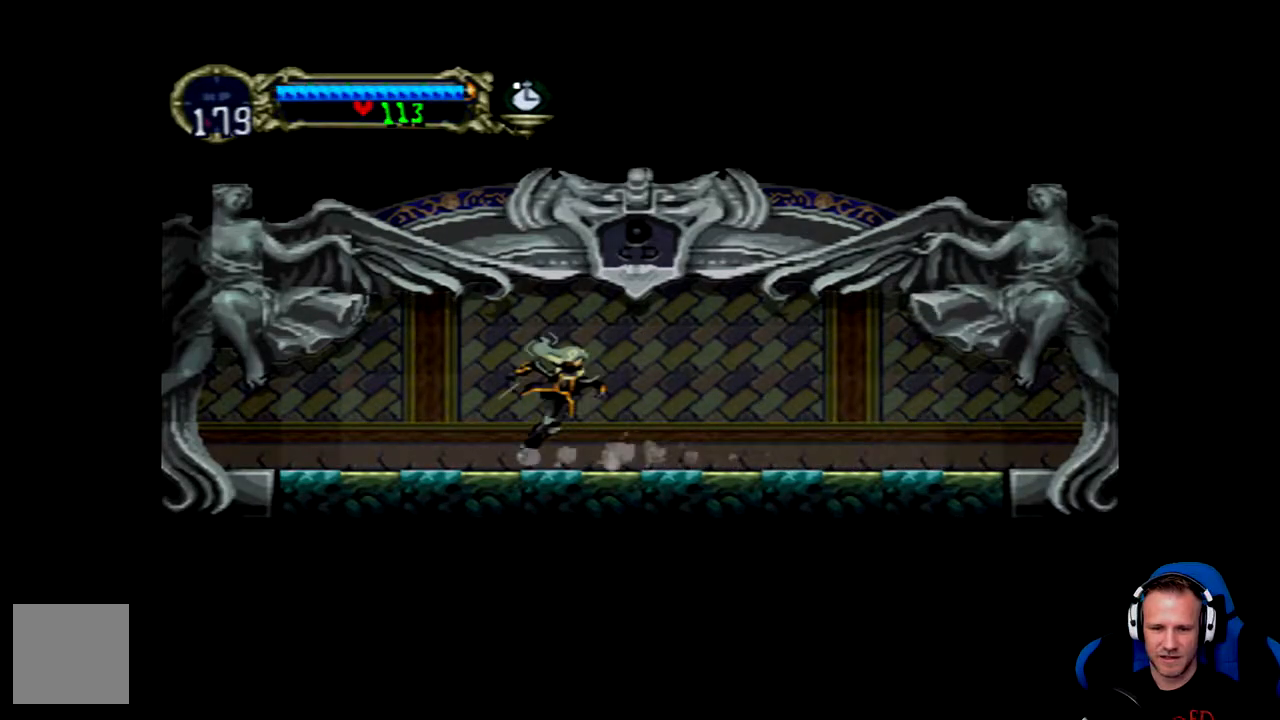
{"buttons": [], "left_stick": "center", "right_stick": "center", "events": [[67, "Y", "down"], [133, "Y", "up"], [200, "Y", "down"], [267, "Y", "up"], [333, "Y", "down"], [433, "Y", "up"]]}
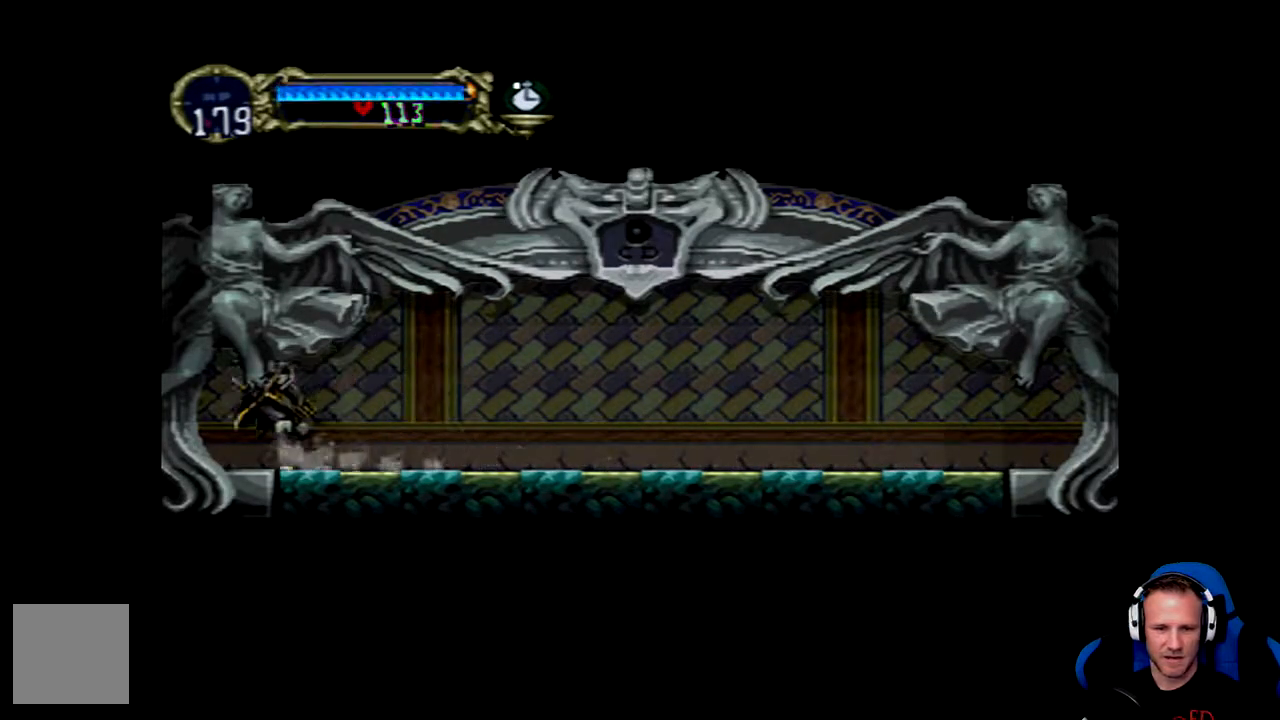
{"buttons": ["Y"], "left_stick": "center", "right_stick": "center", "events": [[67, "Y", "down"], [267, "Y", "up"], [300, "Y", "down"], [367, "Y", "up"], [400, "Y", "down"]]}
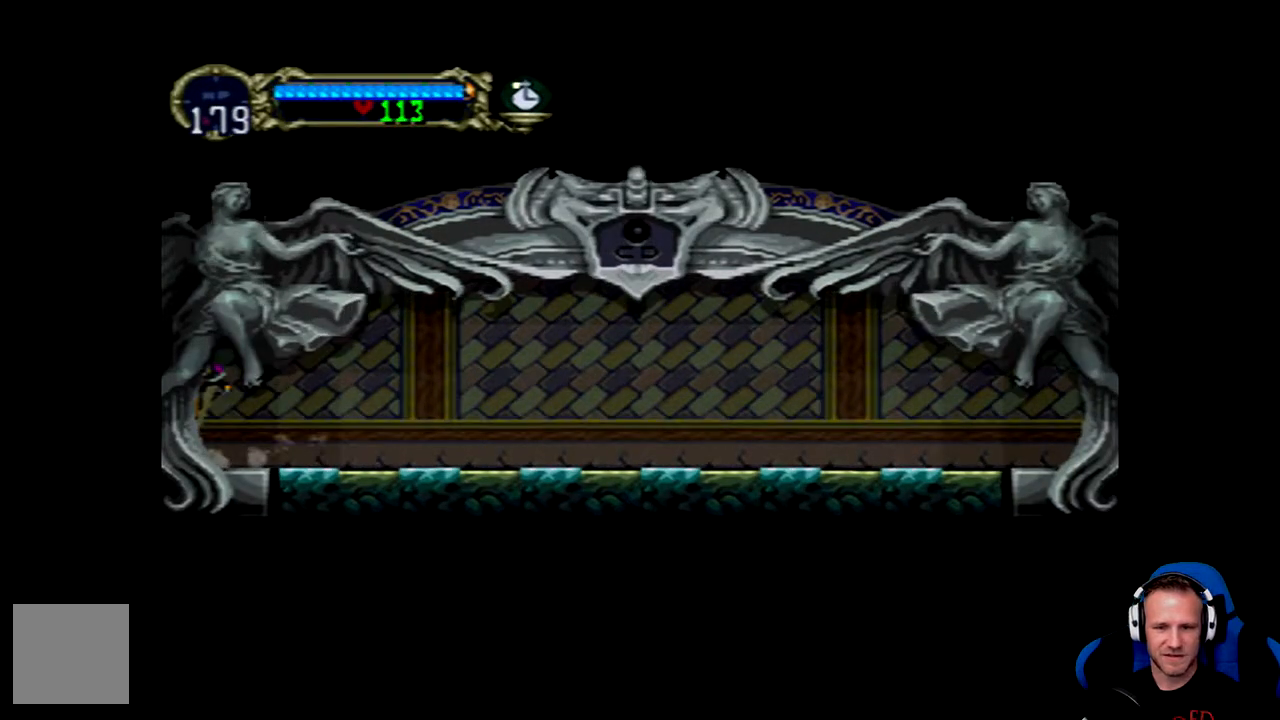
{"buttons": [], "left_stick": "center", "right_stick": "center", "events": [[67, "Y", "up"]]}
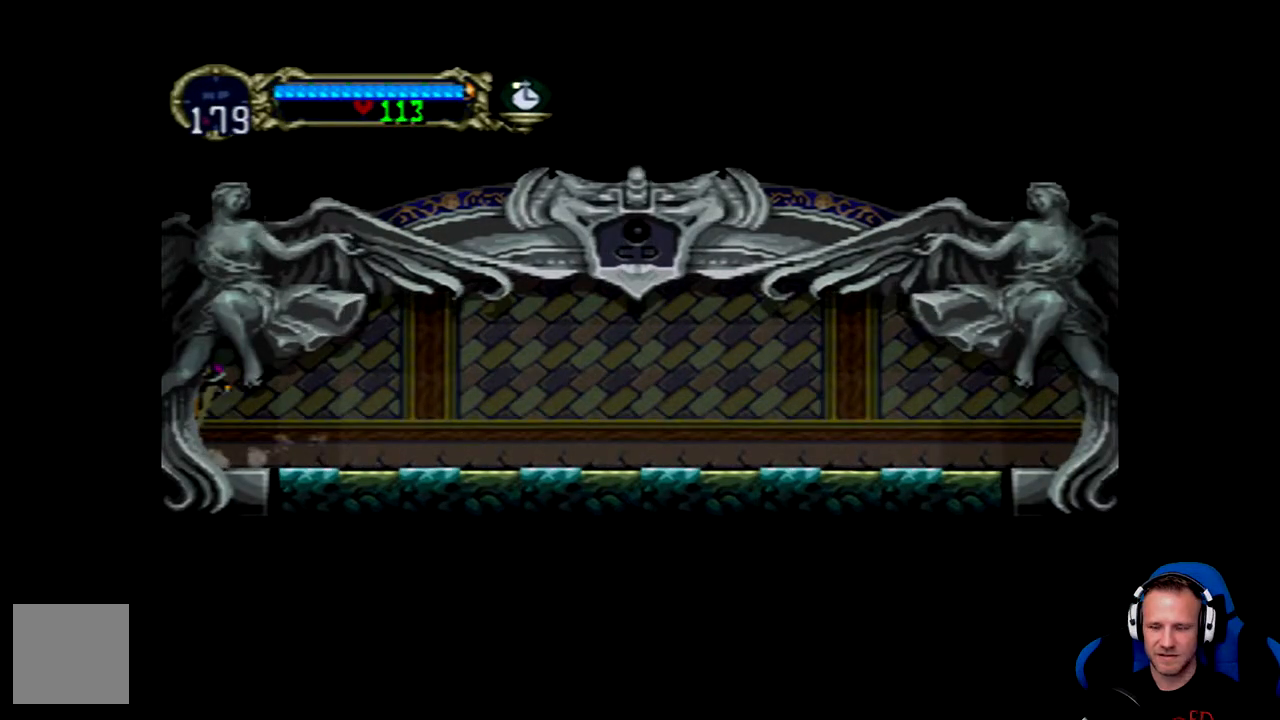
{"buttons": [], "left_stick": "center", "right_stick": "center", "events": []}
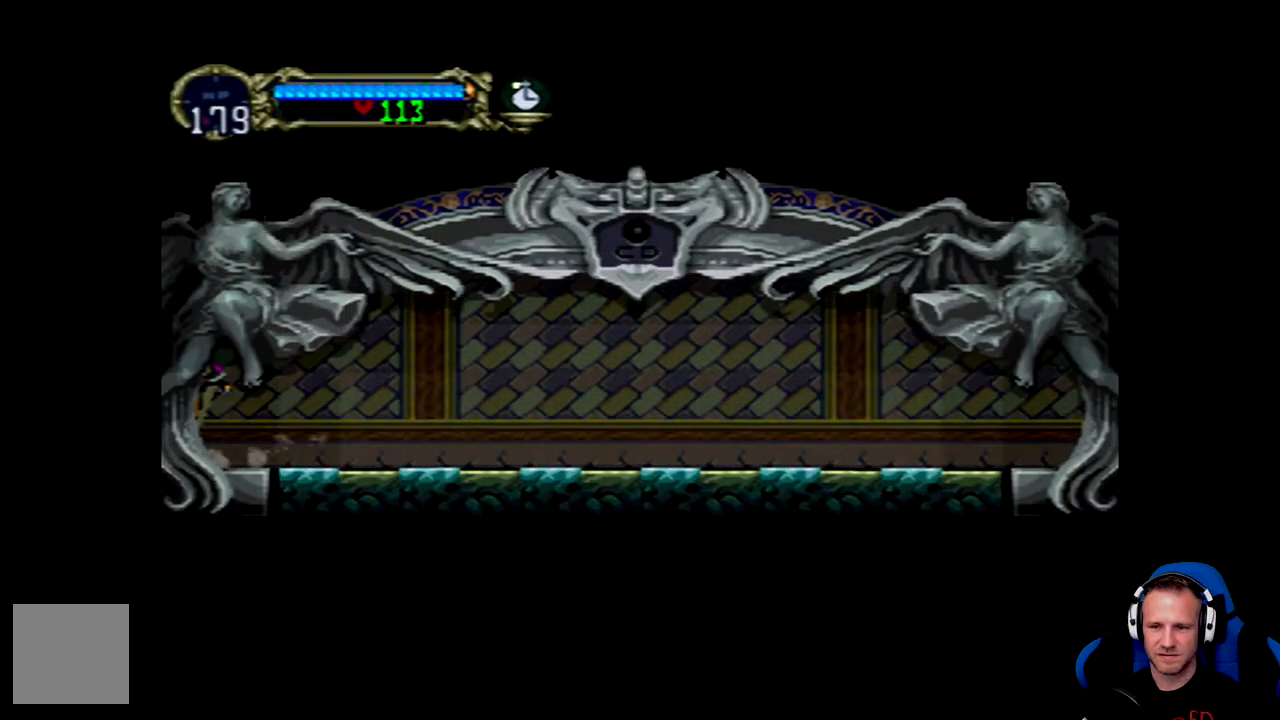
{"buttons": [], "left_stick": "center", "right_stick": "center", "events": []}
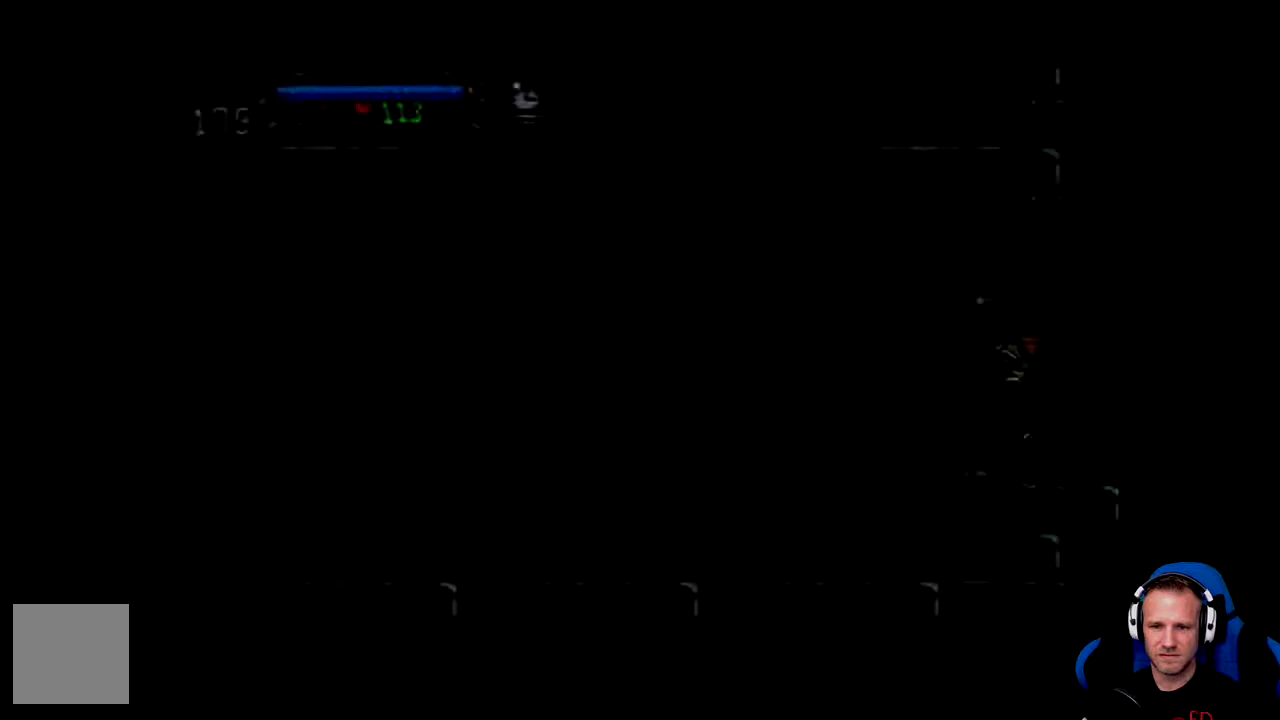
{"buttons": [], "left_stick": "center", "right_stick": "center", "events": []}
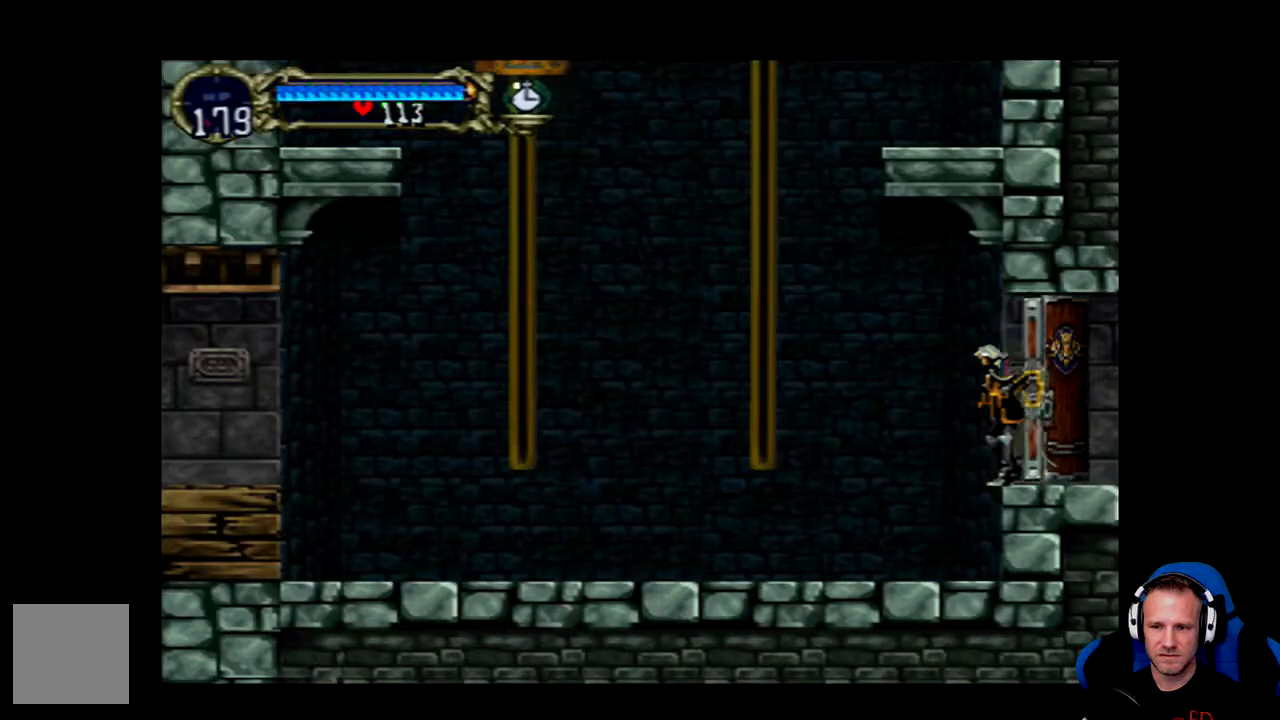
{"buttons": ["DPAD_LEFT"], "left_stick": "center", "right_stick": "center"}